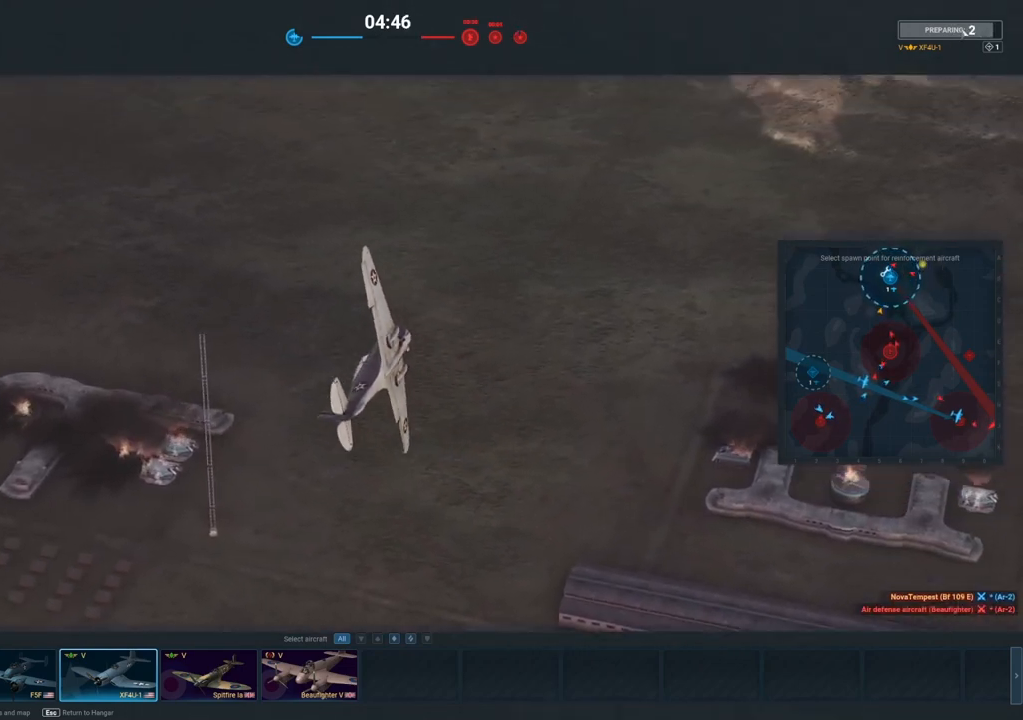
Gameplay with keyboard and mouse; each line is a JSON object with the keys and mouse buttons held at the frame after it. "events" lists presses ("down") and releases ("up") of "1", "2", "3", "4", "5", "a", "alt", "c", "caps_lock", "ctrl", "d", "e", "f", "g", "q", "r", "s", "shift", "space", "t", "tab", "v", "w", "x", "z", "mouse_left", "mouse_wheel" and "mouse_right" between this image and that frame as [ms after this image, input, new state], when the widget could be followed in between. "mouse_left", "mouse_wheel", "mouse_right" = the "left", "wheel", "right" buttons of the "mouse" list. No other keys are recorded. "wheel" means that the mouse wheel is clicked or scrolled. "mouse_move" is the direction in which the mouse moves at that frame (one of eight, or "still"), when it could be read.
{"keys": [], "mouse": [], "mouse_move": "still", "events": []}
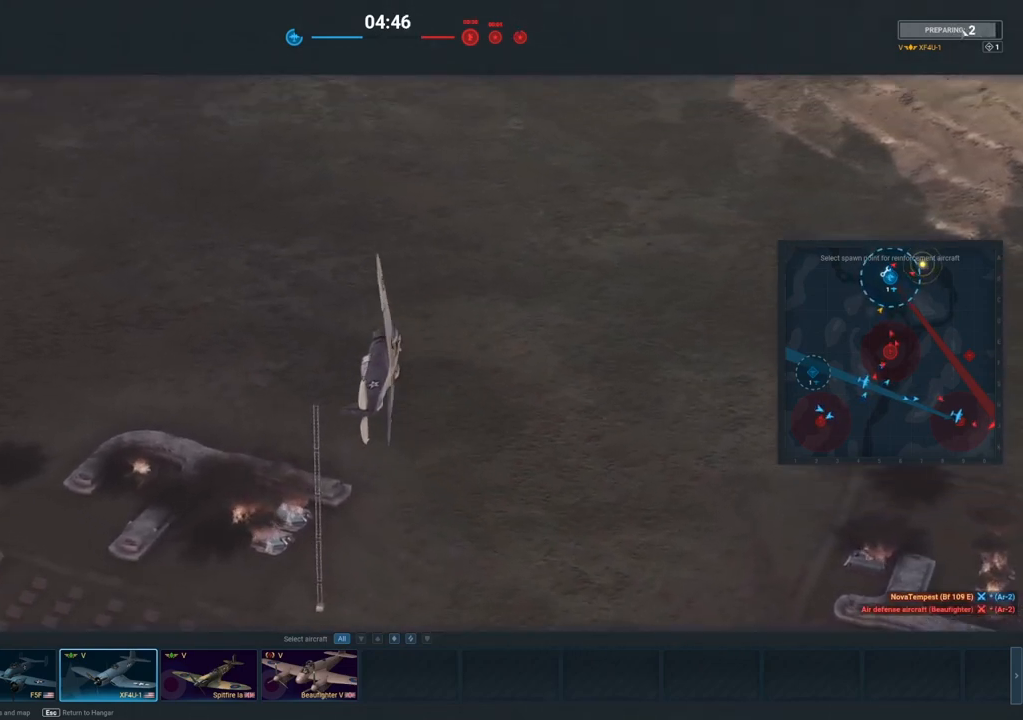
{"keys": [], "mouse": [], "mouse_move": "still", "events": []}
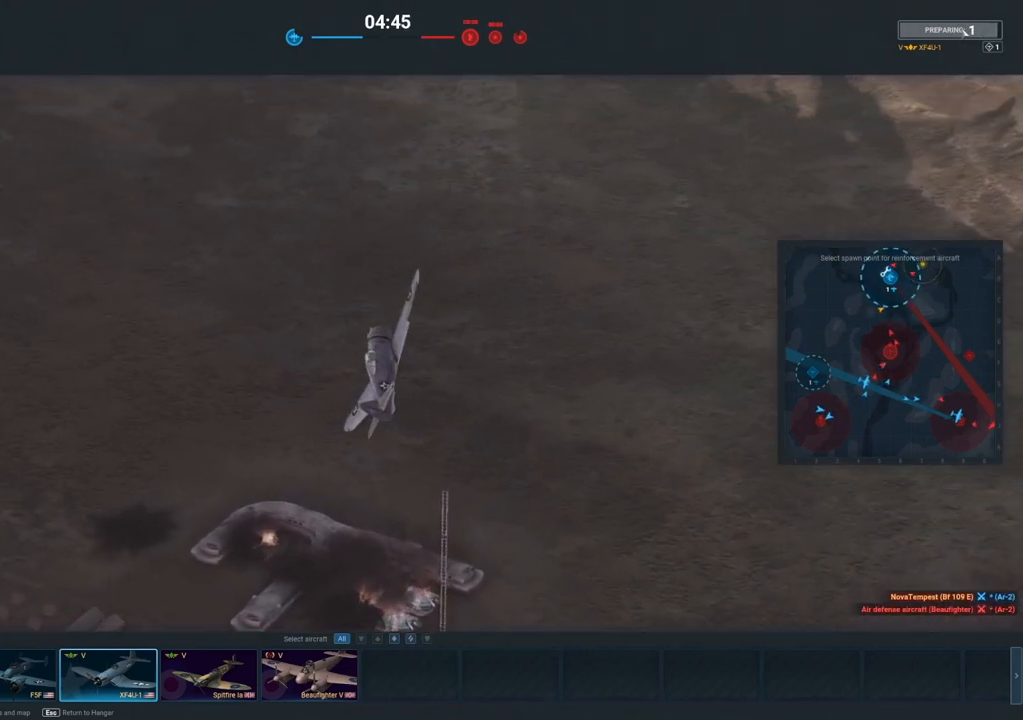
{"keys": [], "mouse": [], "mouse_move": "still", "events": []}
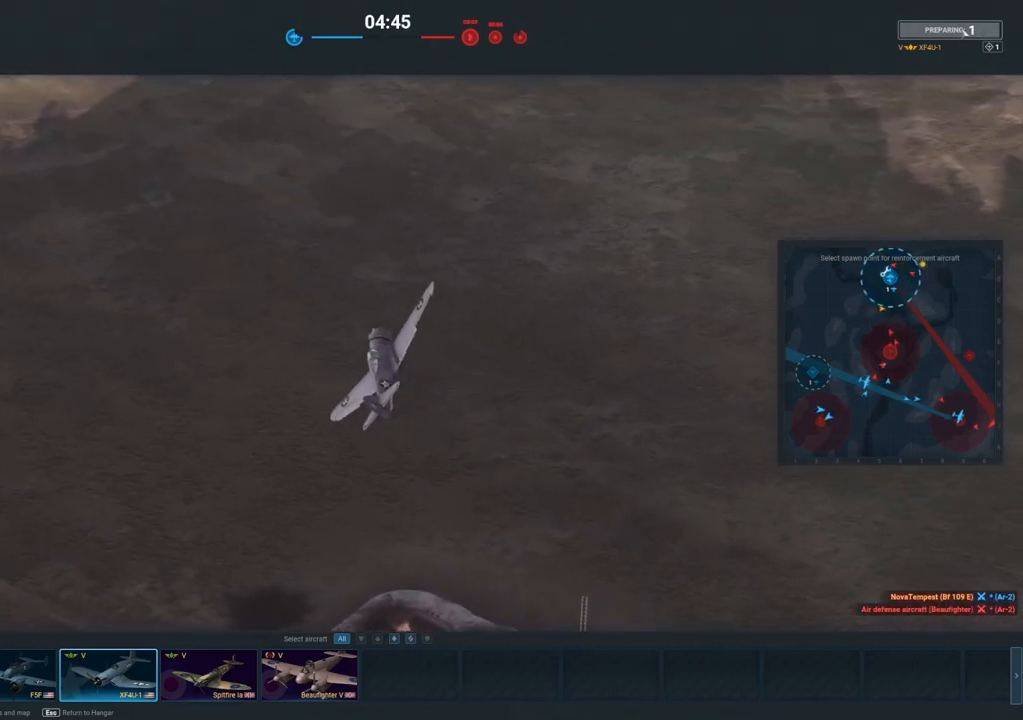
{"keys": [], "mouse": [], "mouse_move": "still", "events": []}
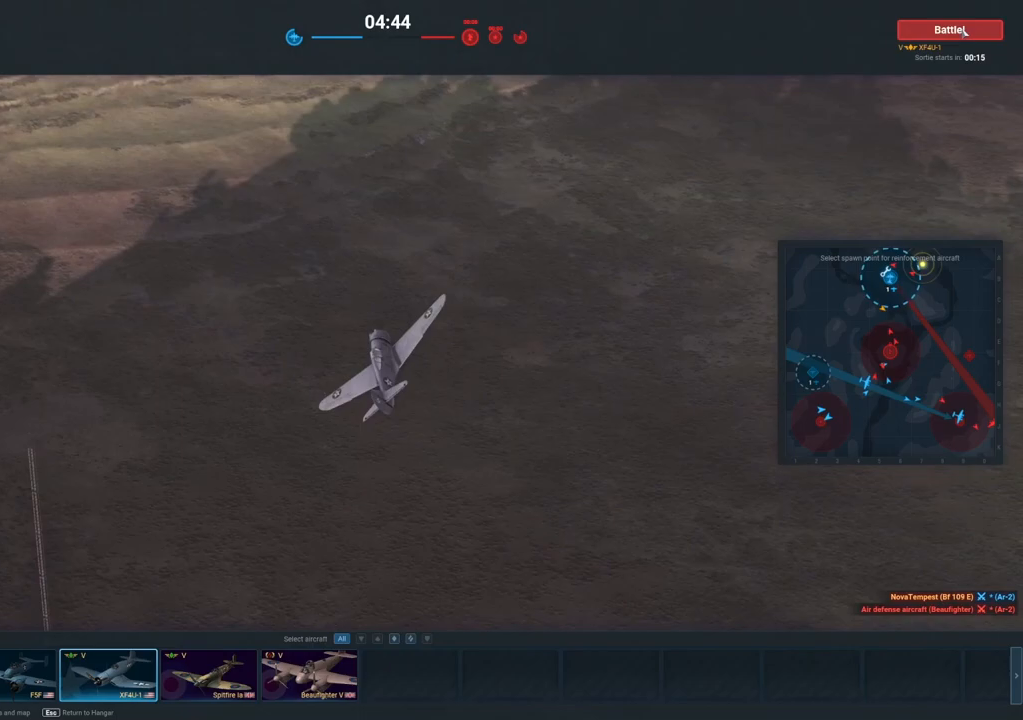
{"keys": [], "mouse": [], "mouse_move": "still", "events": [[208, "mouse_left", "down"], [312, "mouse_left", "up"]]}
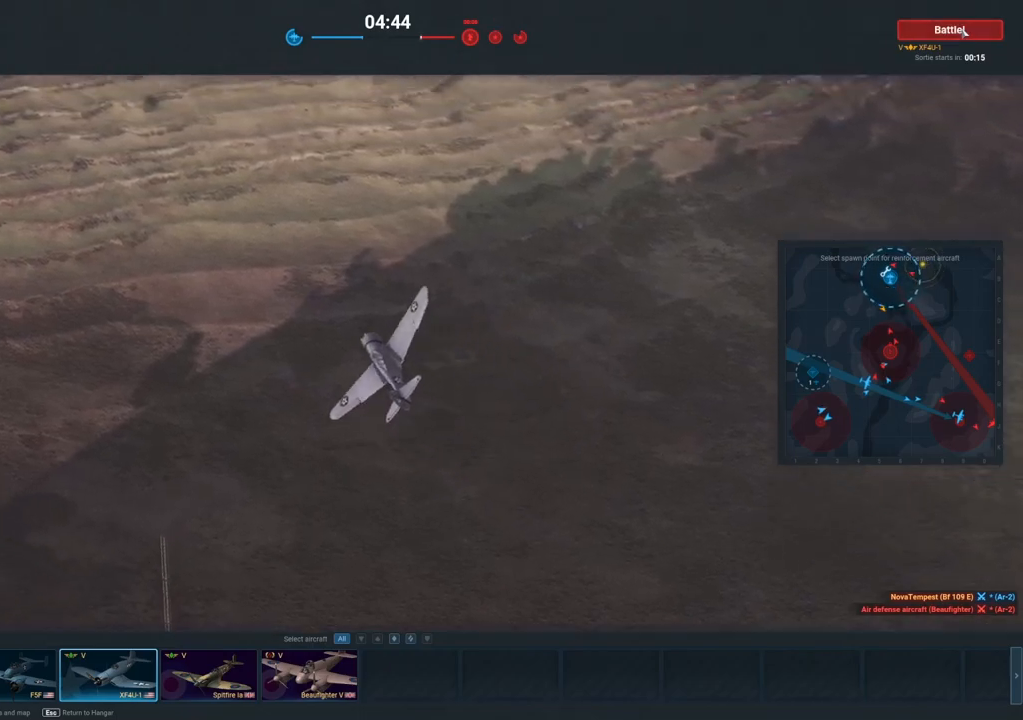
{"keys": [], "mouse": [], "mouse_move": "still", "events": []}
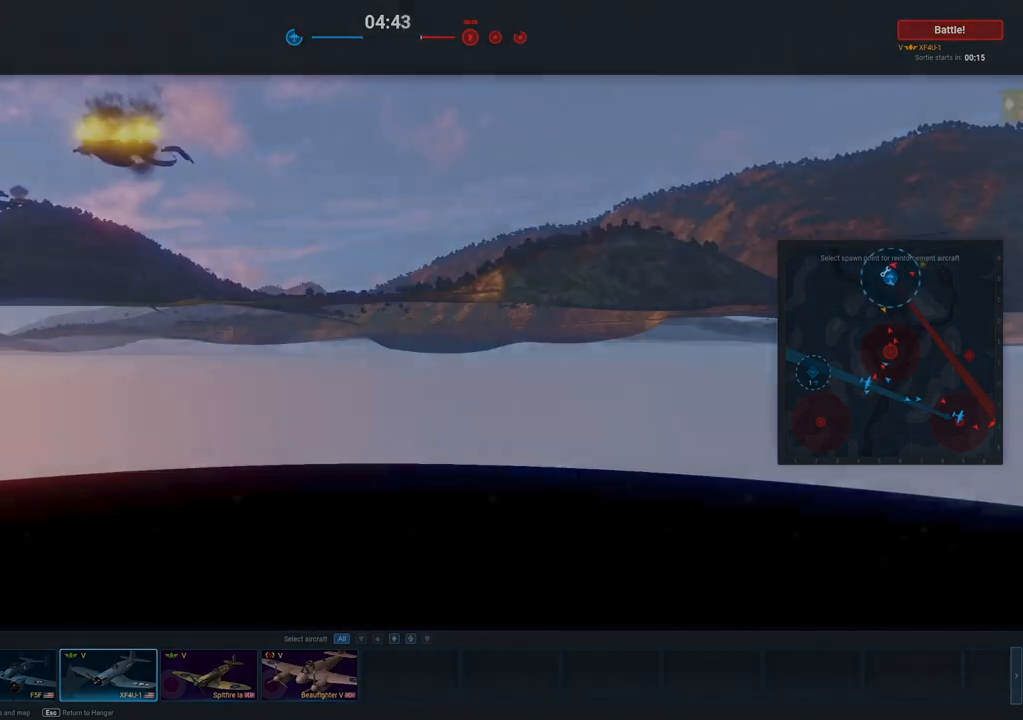
{"keys": [], "mouse": [], "mouse_move": "right", "events": []}
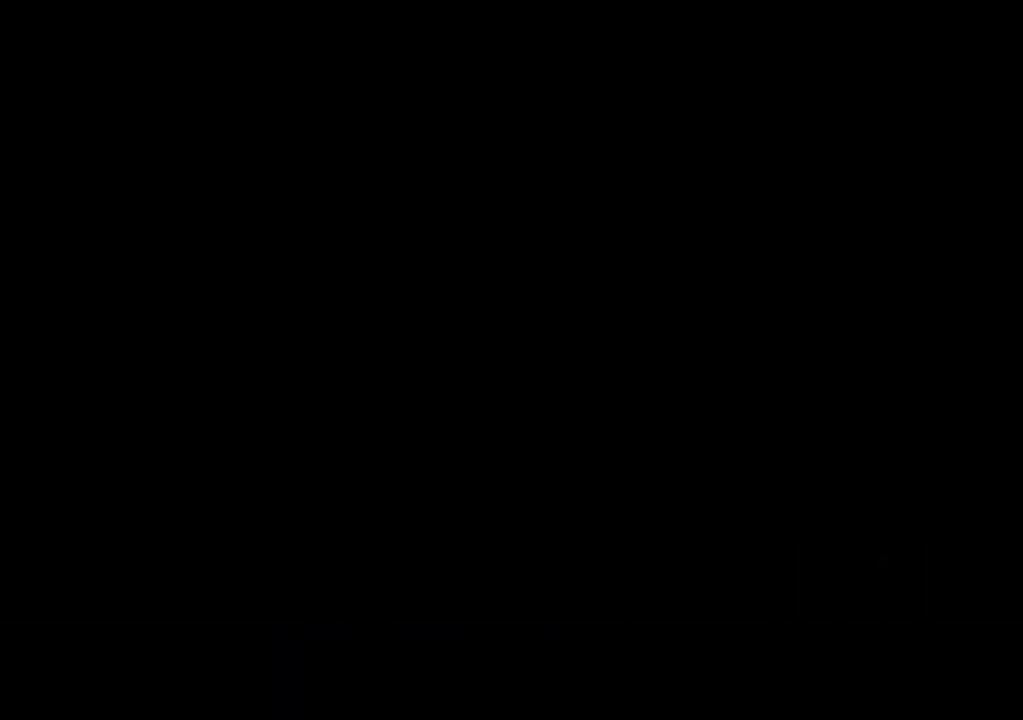
{"keys": [], "mouse": [], "mouse_move": "right", "events": []}
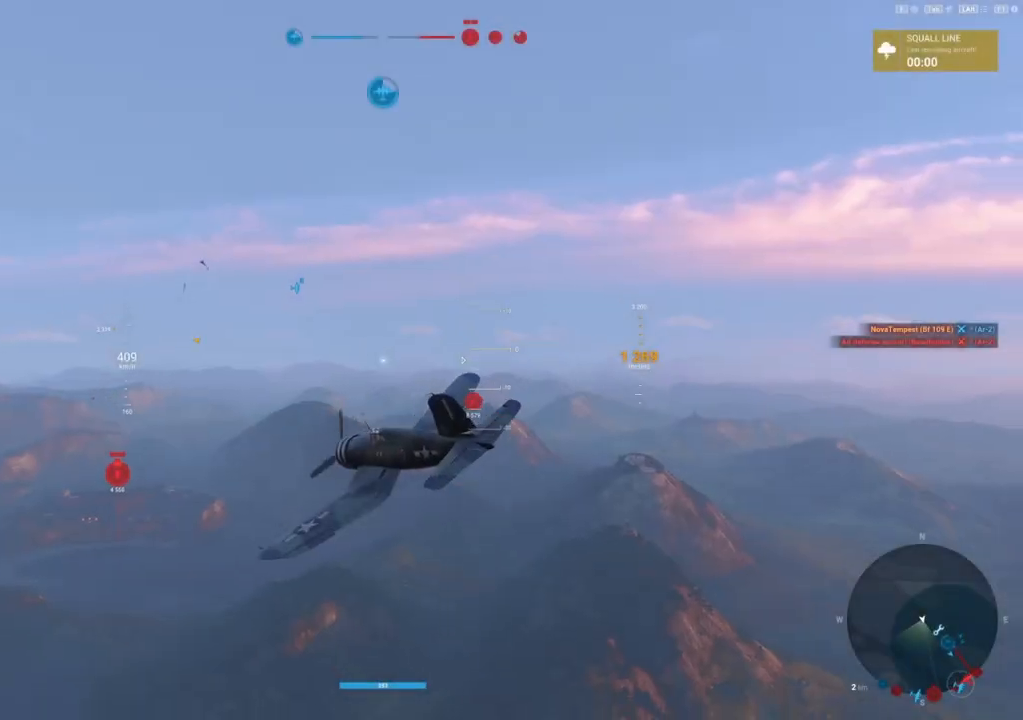
{"keys": ["d"], "mouse": [], "mouse_move": "still", "events": [[146, "d", "down"]]}
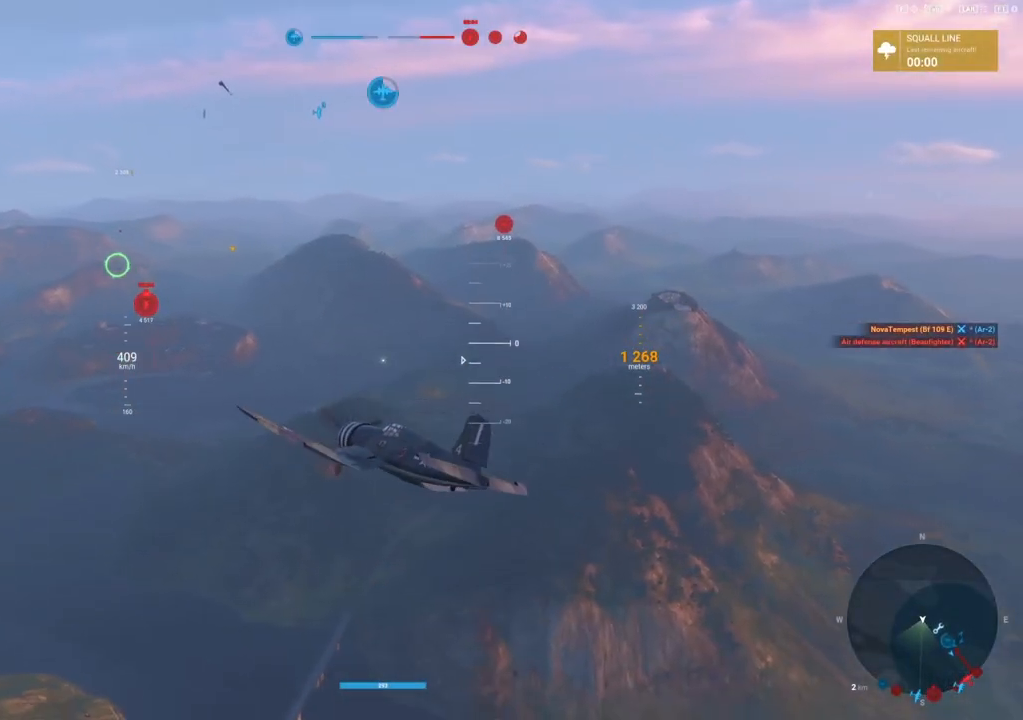
{"keys": [], "mouse": [], "mouse_move": "down", "events": [[438, "d", "up"]]}
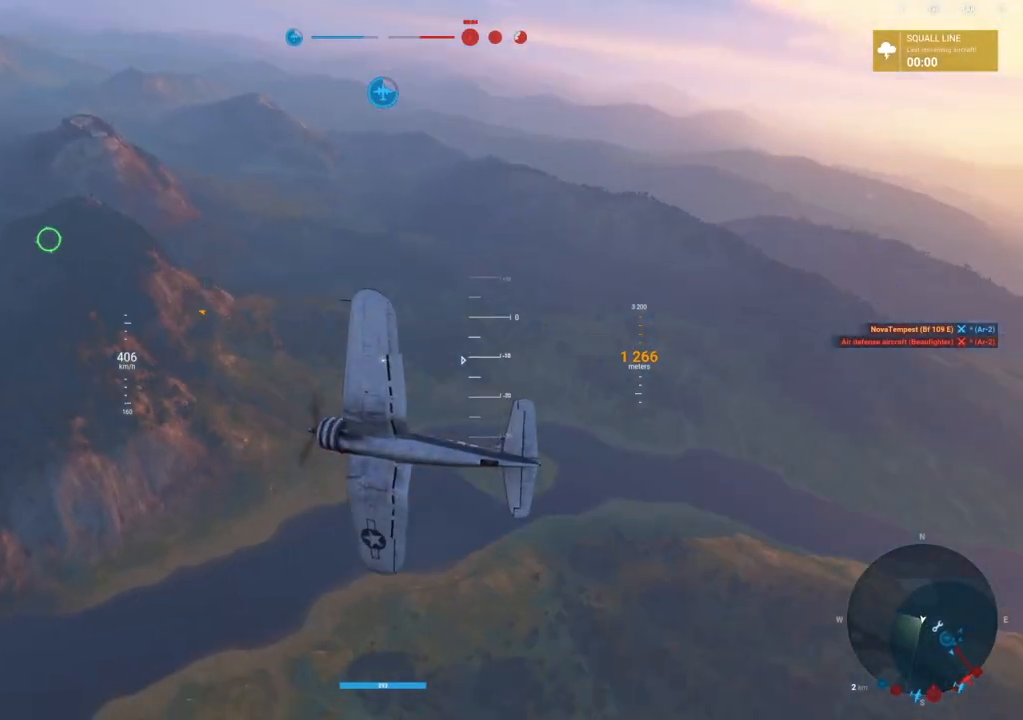
{"keys": [], "mouse": [], "mouse_move": "down", "events": []}
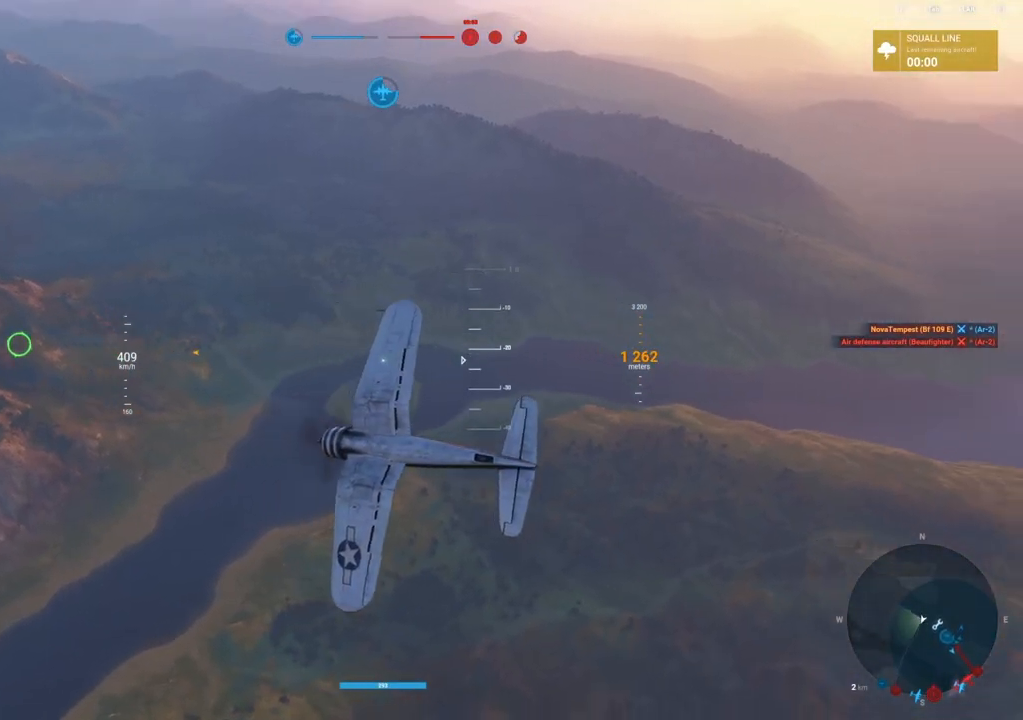
{"keys": ["d"], "mouse": [], "mouse_move": "still", "events": [[417, "d", "down"]]}
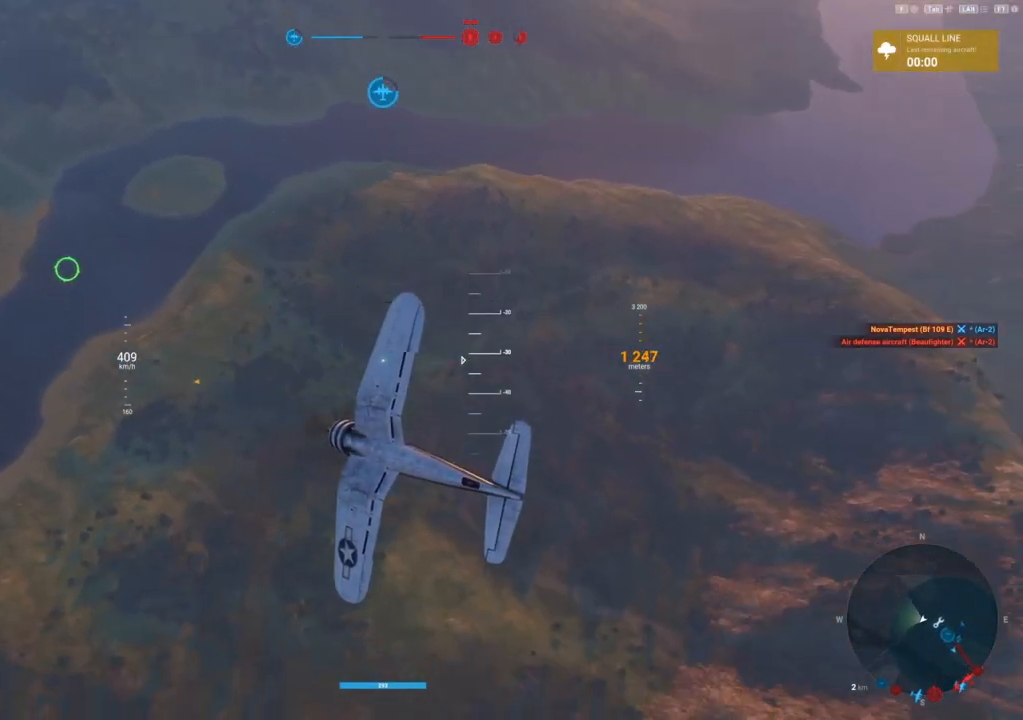
{"keys": [], "mouse": [], "mouse_move": "still", "events": [[250, "d", "up"]]}
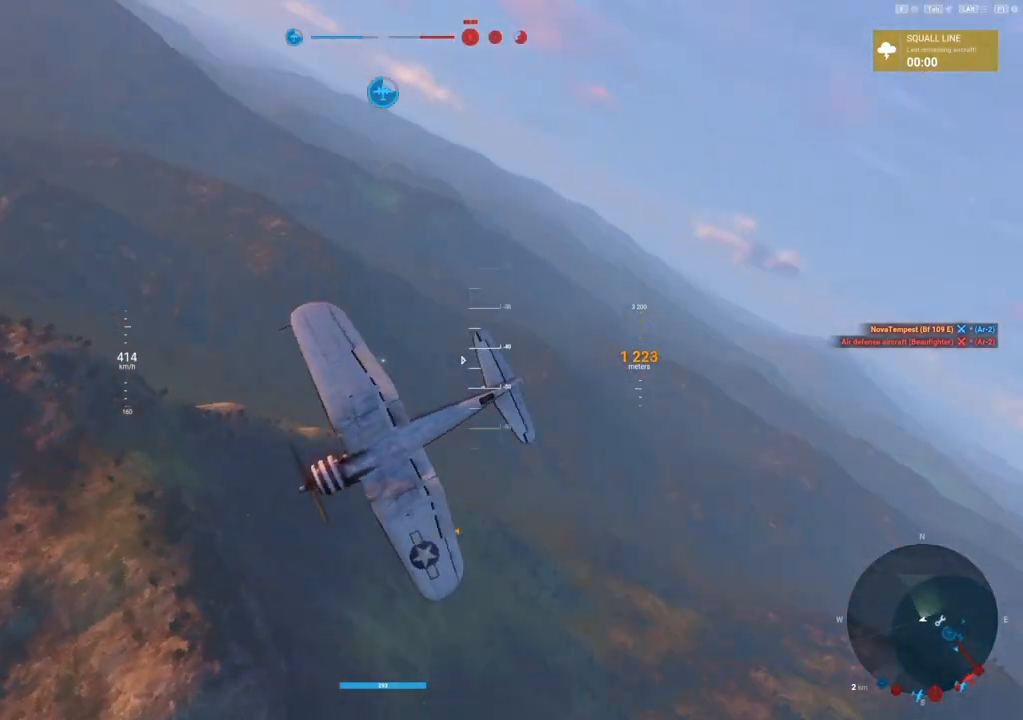
{"keys": [], "mouse": [], "mouse_move": "still", "events": []}
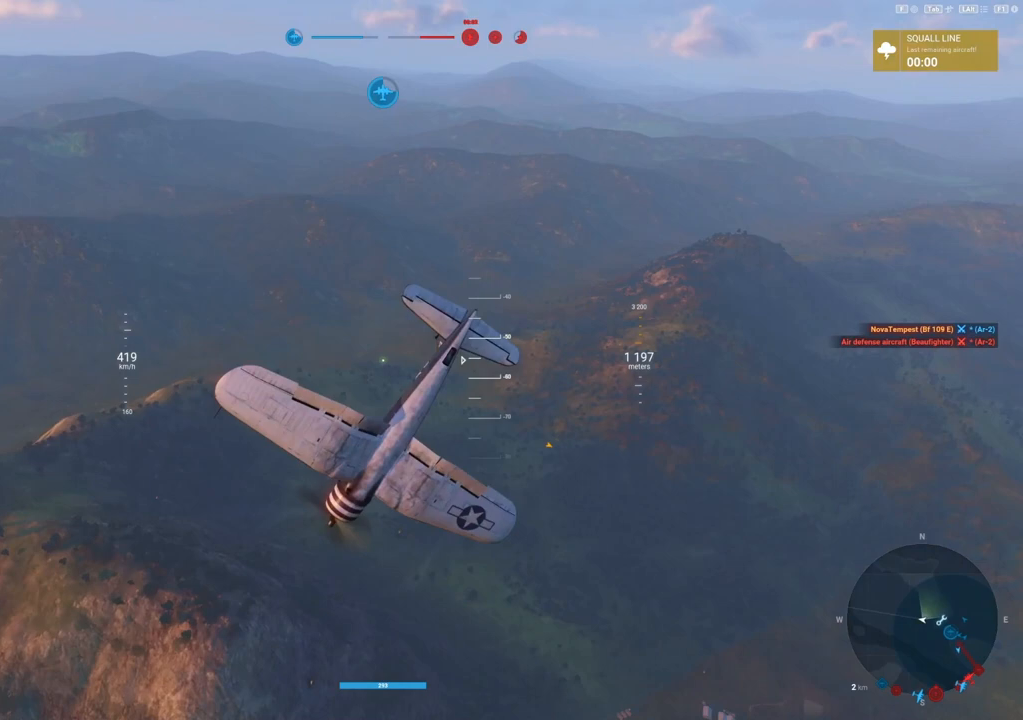
{"keys": ["s"], "mouse": [], "mouse_move": "still", "events": [[271, "s", "down"]]}
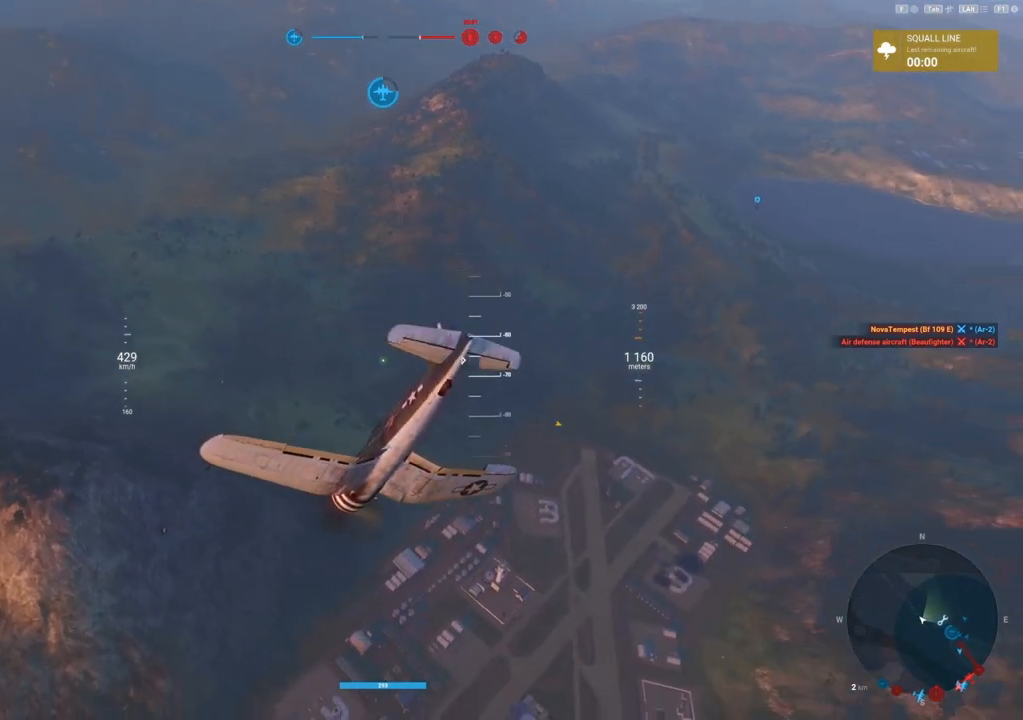
{"keys": ["s"], "mouse": [], "mouse_move": "up", "events": []}
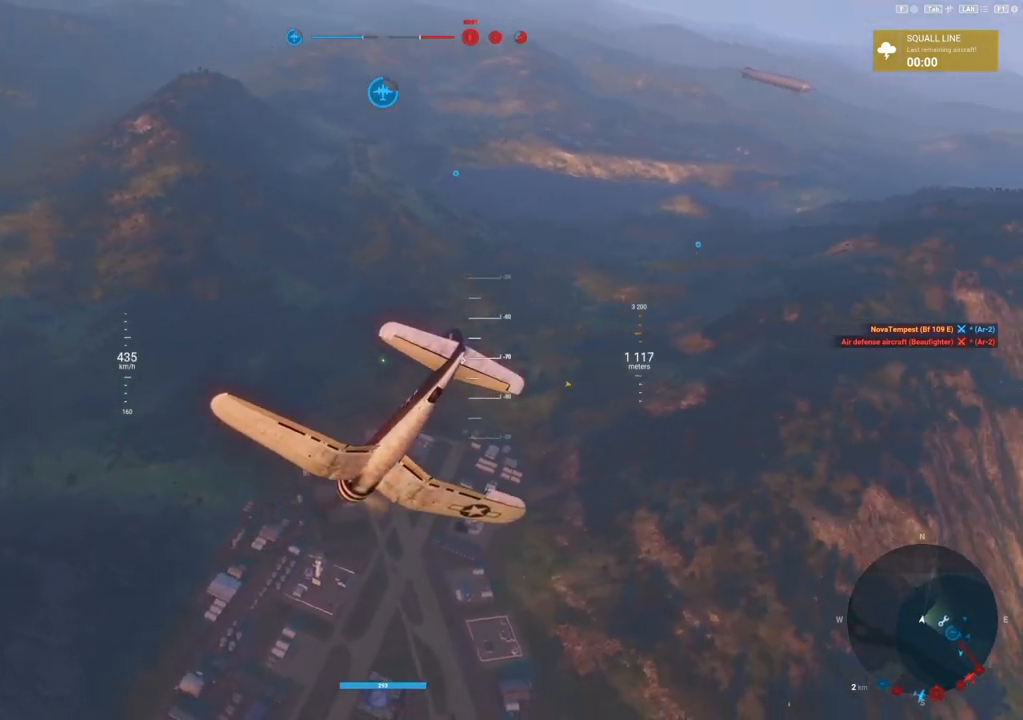
{"keys": ["s"], "mouse": [], "mouse_move": "still", "events": [[208, "alt", "down"], [354, "alt", "up"]]}
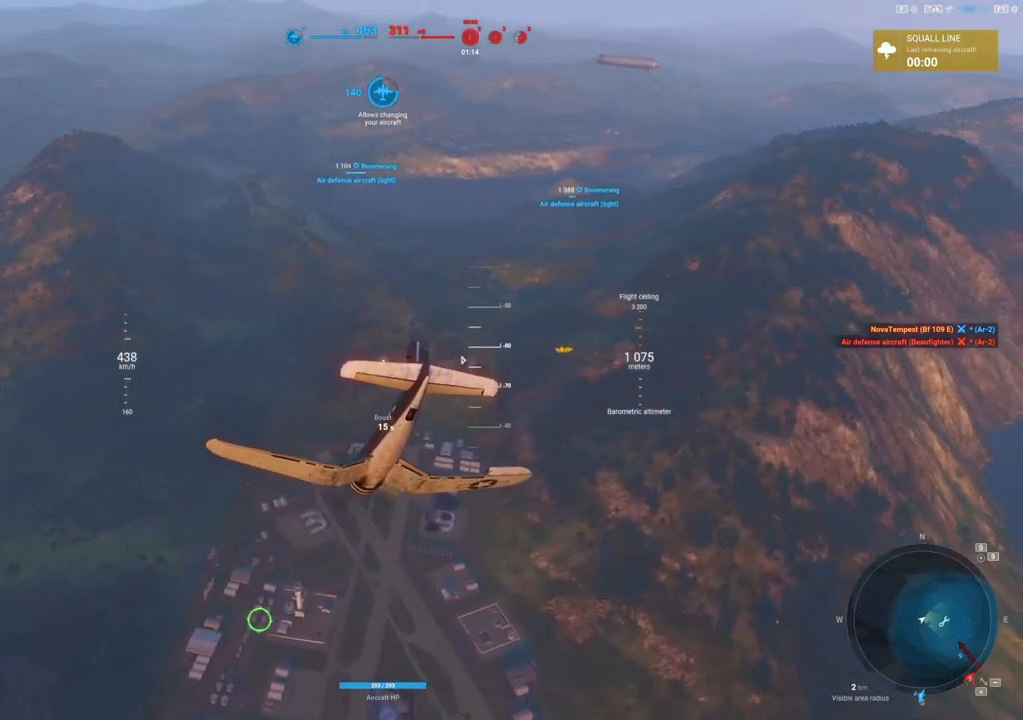
{"keys": ["s"], "mouse": [], "mouse_move": "up", "events": []}
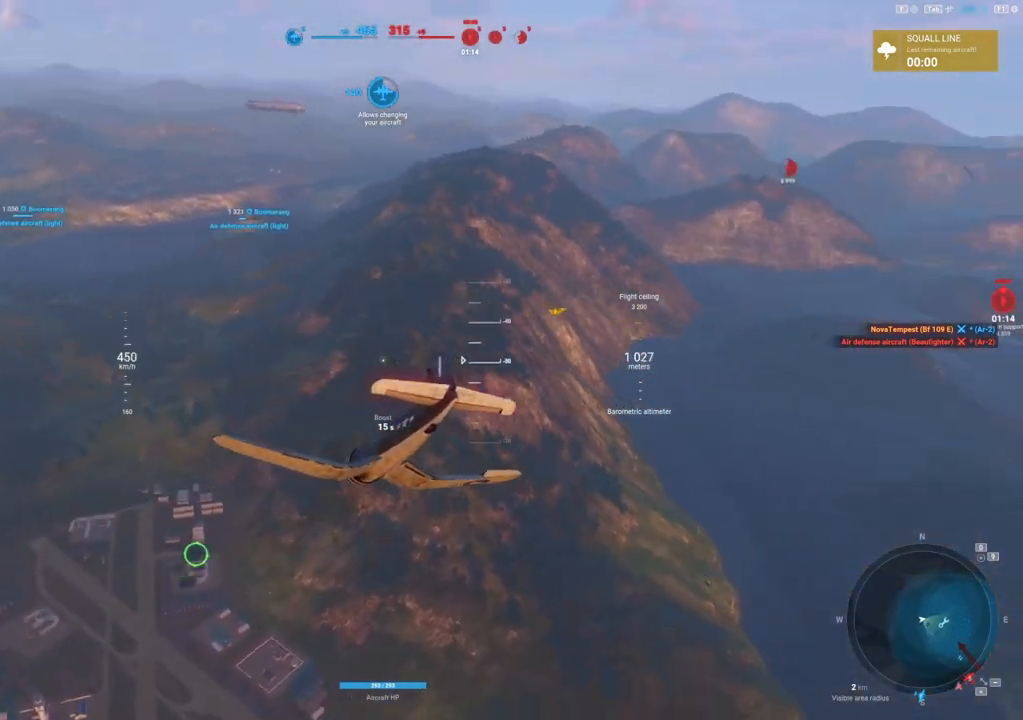
{"keys": ["s"], "mouse": [], "mouse_move": "left", "events": []}